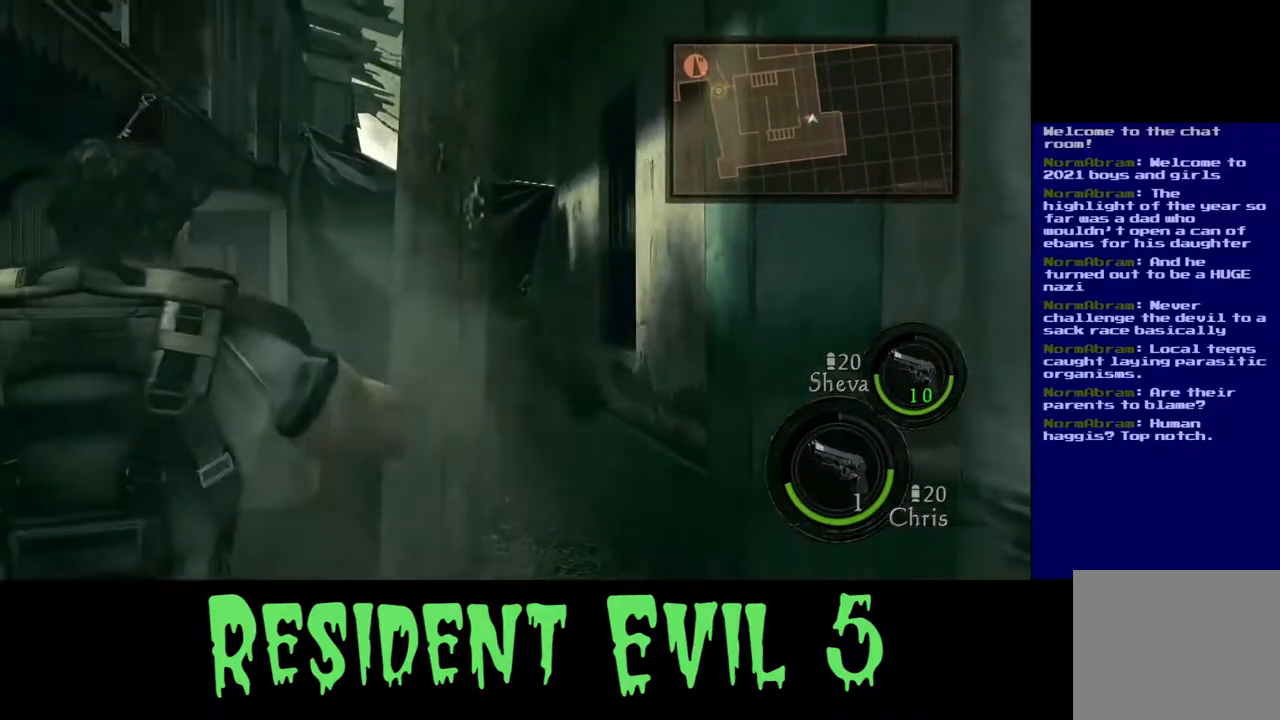
Gameplay with a controller (Xbox layout); each line is a JSON object with the inputs held at the frame after it (dt_ms = milliseconds from this image to that frame). "events" lists button and stick changes between this image and that frame as [ms after this image, input, new state], when the widget could be followed in between. Not read: L1 R3.
{"dt_ms": 500, "buttons": ["R2"], "left_stick": "center", "right_stick": "down", "events": [[33, "right_stick", "up"], [133, "R2", "up"], [150, "right_stick", "center"], [283, "R2", "down"], [383, "right_stick", "down"]]}
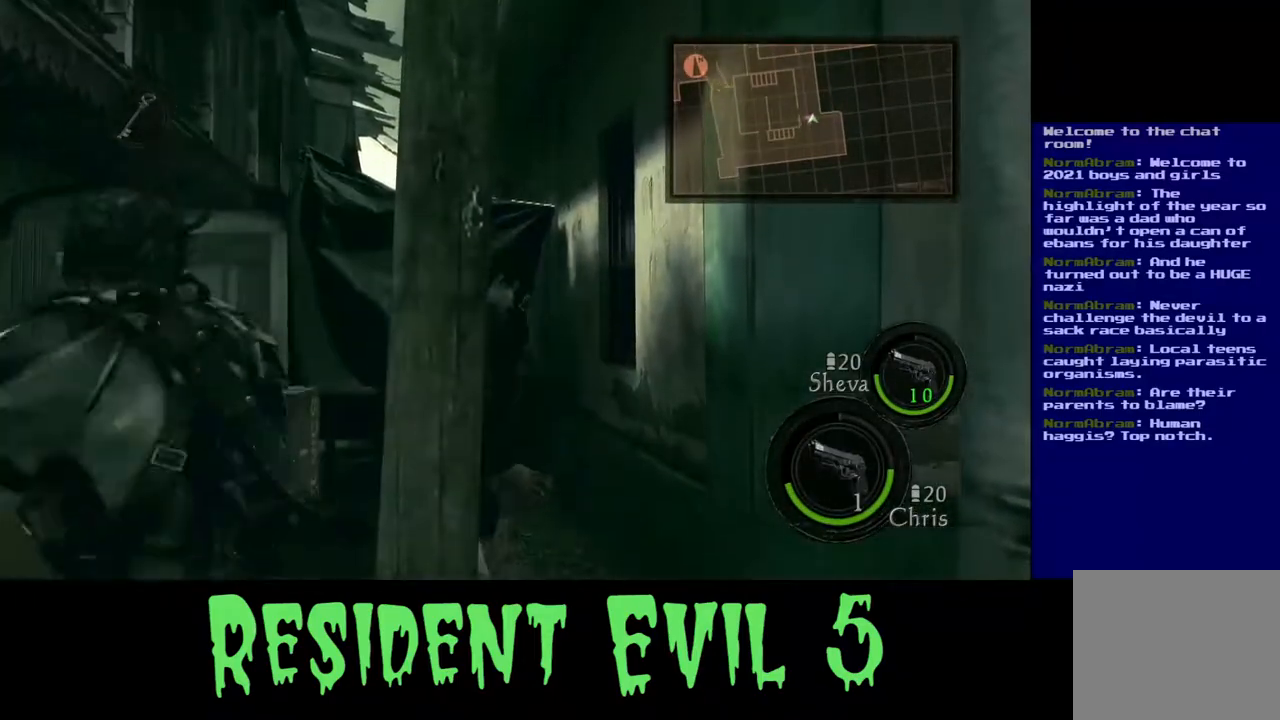
{"dt_ms": 500, "buttons": [], "left_stick": "center", "right_stick": "center", "events": [[17, "R2", "up"], [17, "right_stick", "center"], [100, "R2", "down"], [150, "right_stick", "up-right"], [250, "R2", "up"], [250, "right_stick", "center"]]}
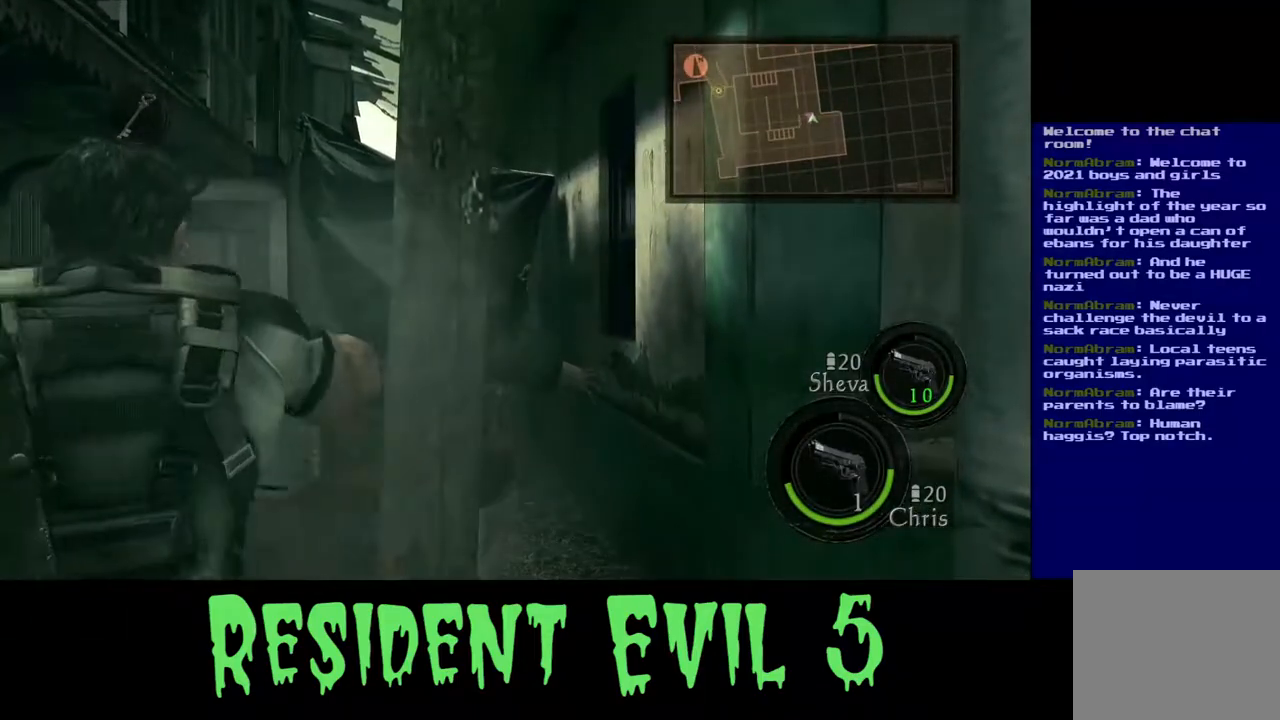
{"dt_ms": 500, "buttons": [], "left_stick": "up", "right_stick": "center", "events": [[150, "left_stick", "up"]]}
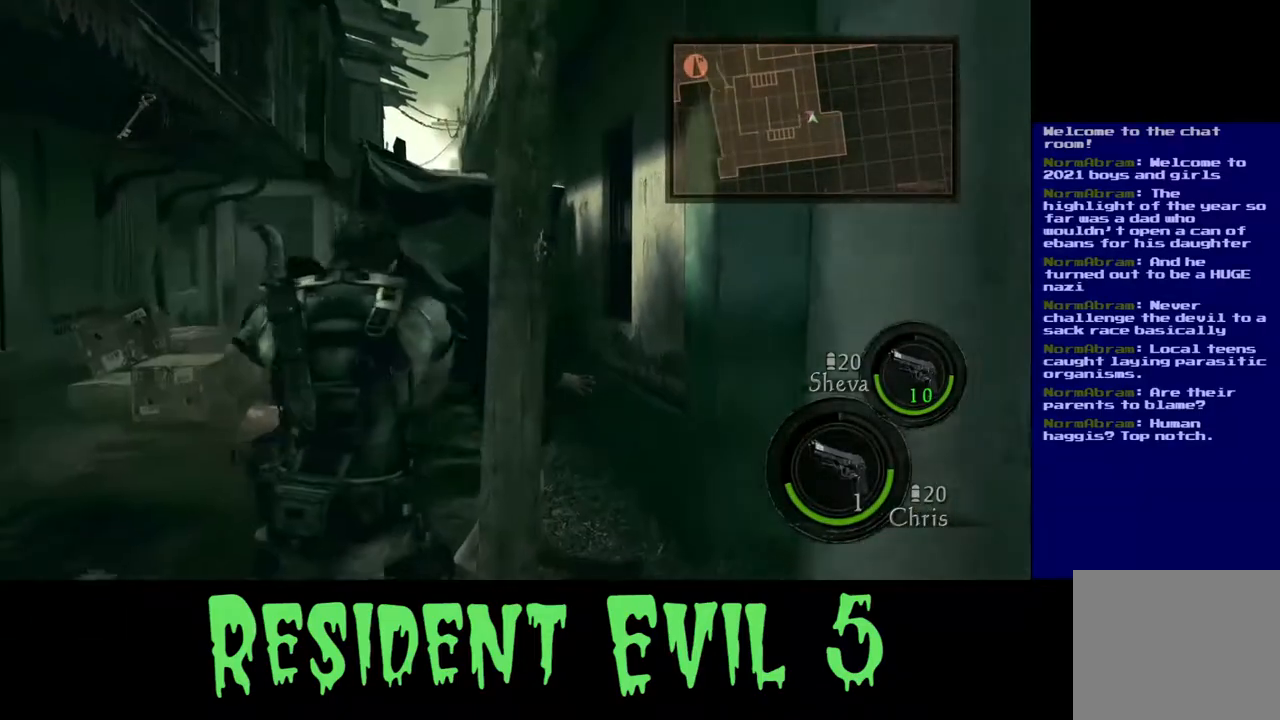
{"dt_ms": 500, "buttons": [], "left_stick": "up", "right_stick": "center", "events": []}
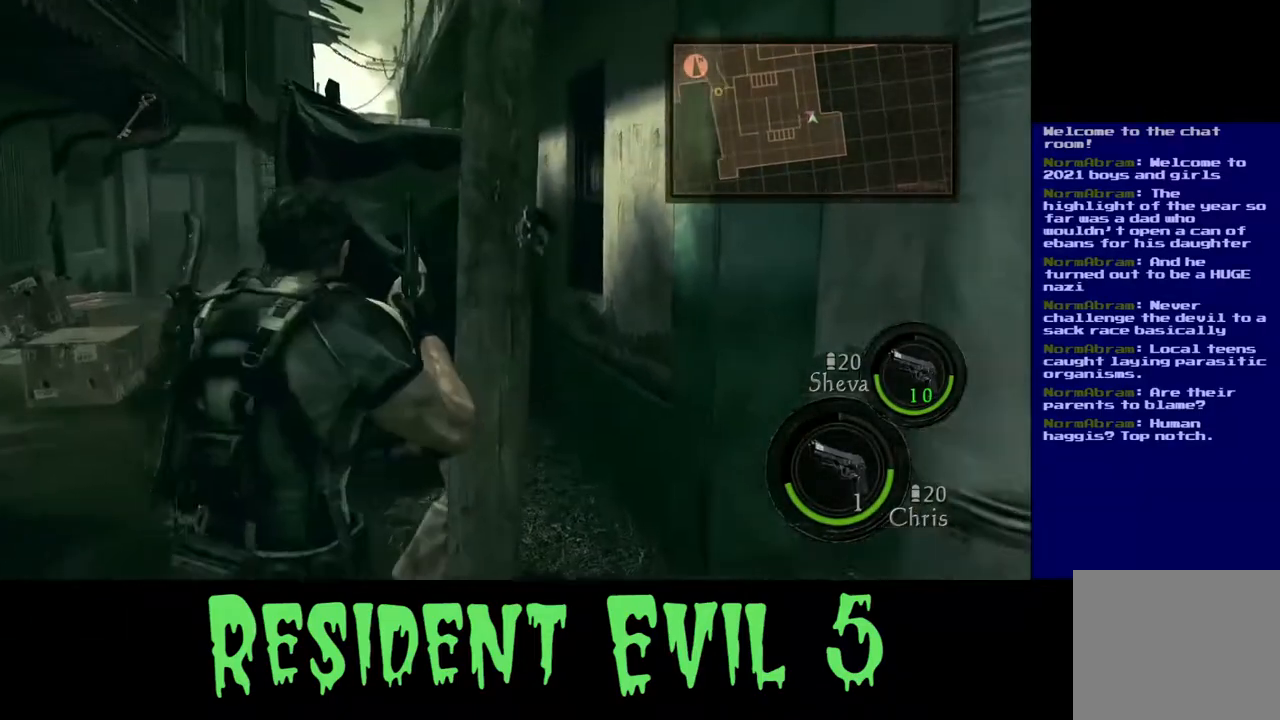
{"dt_ms": 500, "buttons": [], "left_stick": "right", "right_stick": "right", "events": [[283, "R2", "down"], [400, "left_stick", "right"], [450, "right_stick", "right"], [500, "R2", "up"]]}
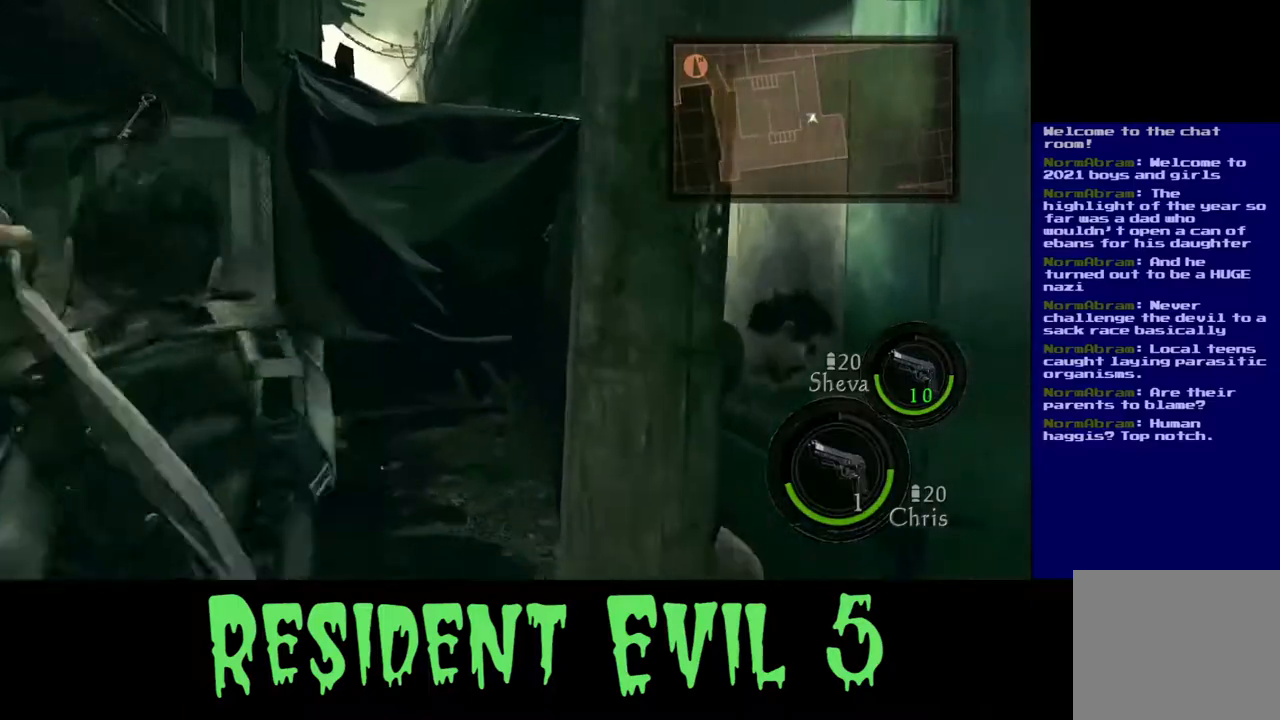
{"dt_ms": 500, "buttons": [], "left_stick": "up-left", "right_stick": "right"}
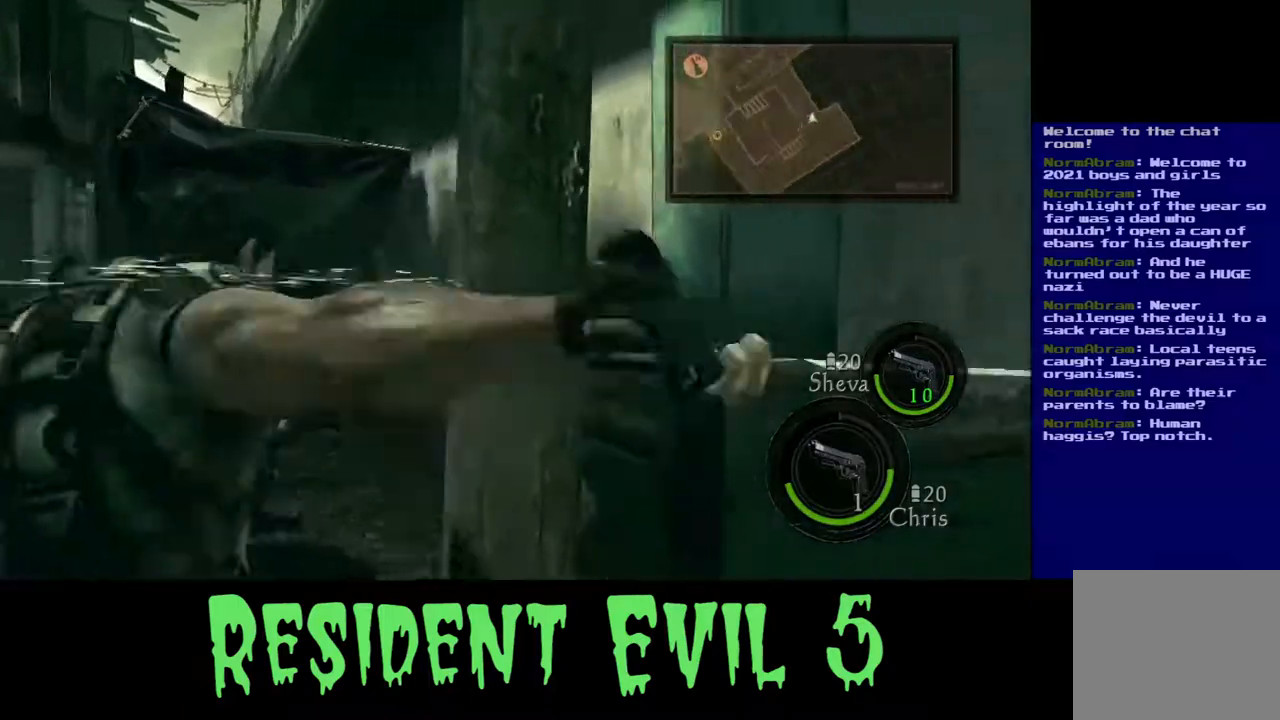
{"dt_ms": 500, "buttons": ["R2"], "left_stick": "left", "right_stick": "right", "events": [[300, "left_stick", "up"], [333, "right_stick", "center"], [467, "R2", "down"], [467, "left_stick", "left"], [500, "right_stick", "right"]]}
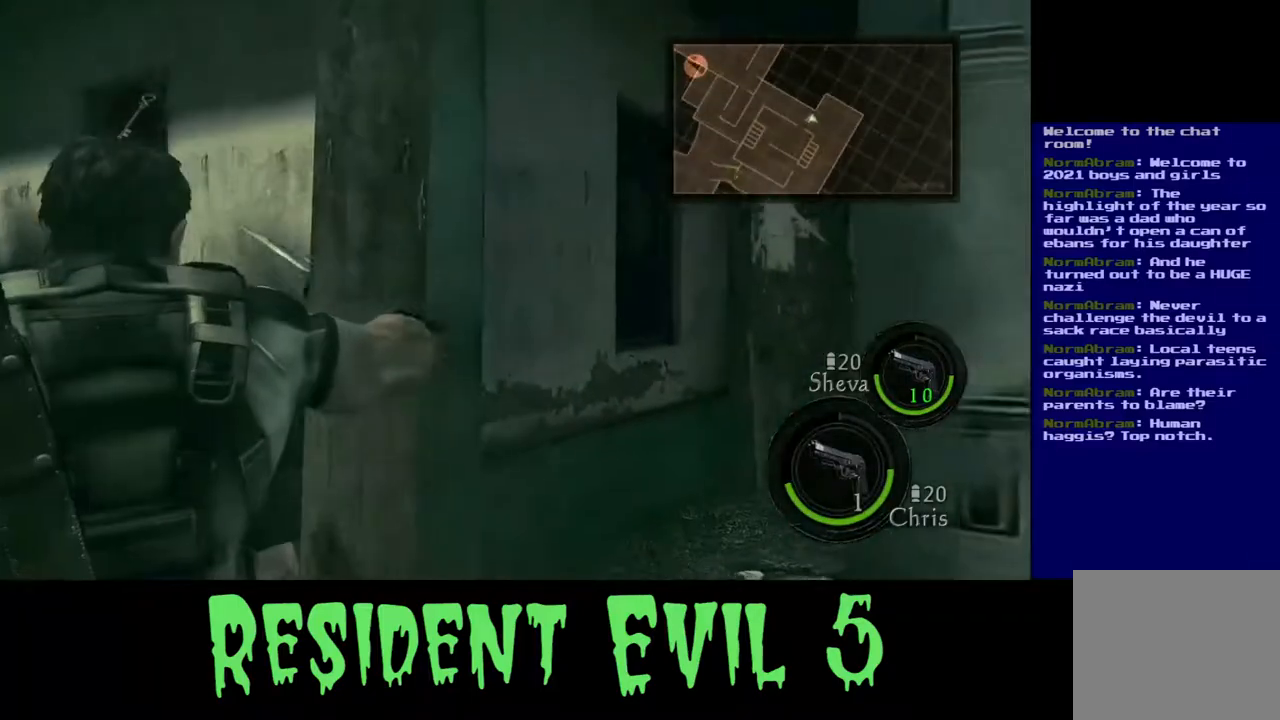
{"dt_ms": 500, "buttons": ["R2"], "left_stick": "up-left", "right_stick": "down-left", "events": [[100, "right_stick", "center"], [133, "R2", "up"], [200, "right_stick", "down-left"], [250, "R2", "down"], [400, "R2", "up"], [467, "left_stick", "up-left"], [483, "R2", "down"]]}
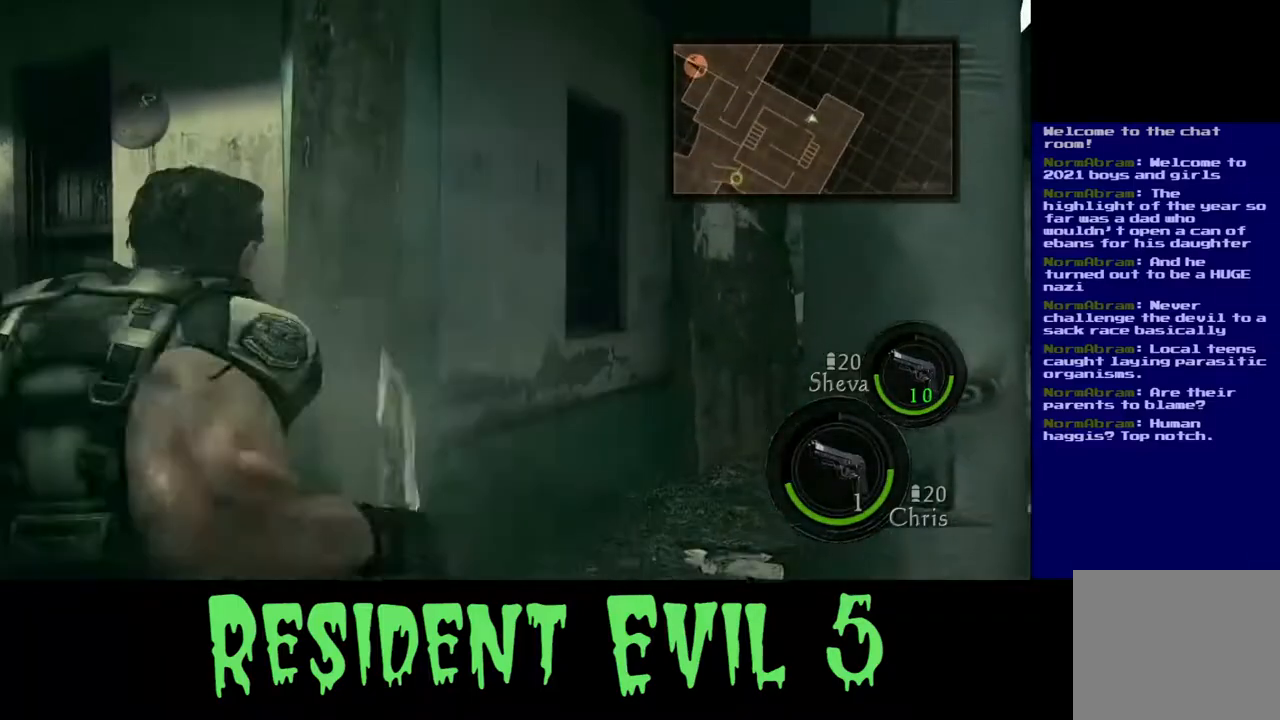
{"dt_ms": 500, "buttons": ["R2"], "left_stick": "center", "right_stick": "left", "events": [[33, "right_stick", "center"], [133, "R2", "up"], [200, "right_stick", "down-left"], [250, "right_stick", "left"], [367, "R2", "down"], [433, "left_stick", "center"]]}
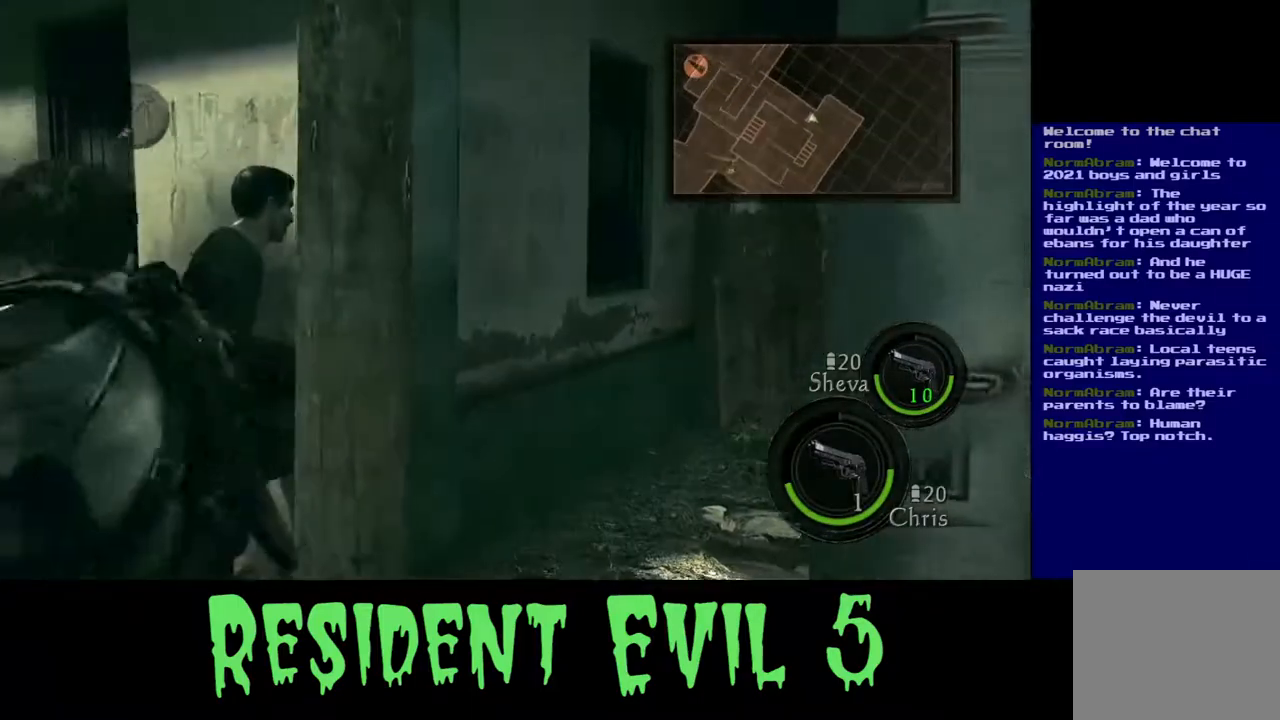
{"dt_ms": 500, "buttons": ["R2"], "left_stick": "center", "right_stick": "center", "events": [[33, "right_stick", "center"], [50, "R2", "up"], [133, "R2", "down"], [267, "R2", "up"], [367, "R2", "down"]]}
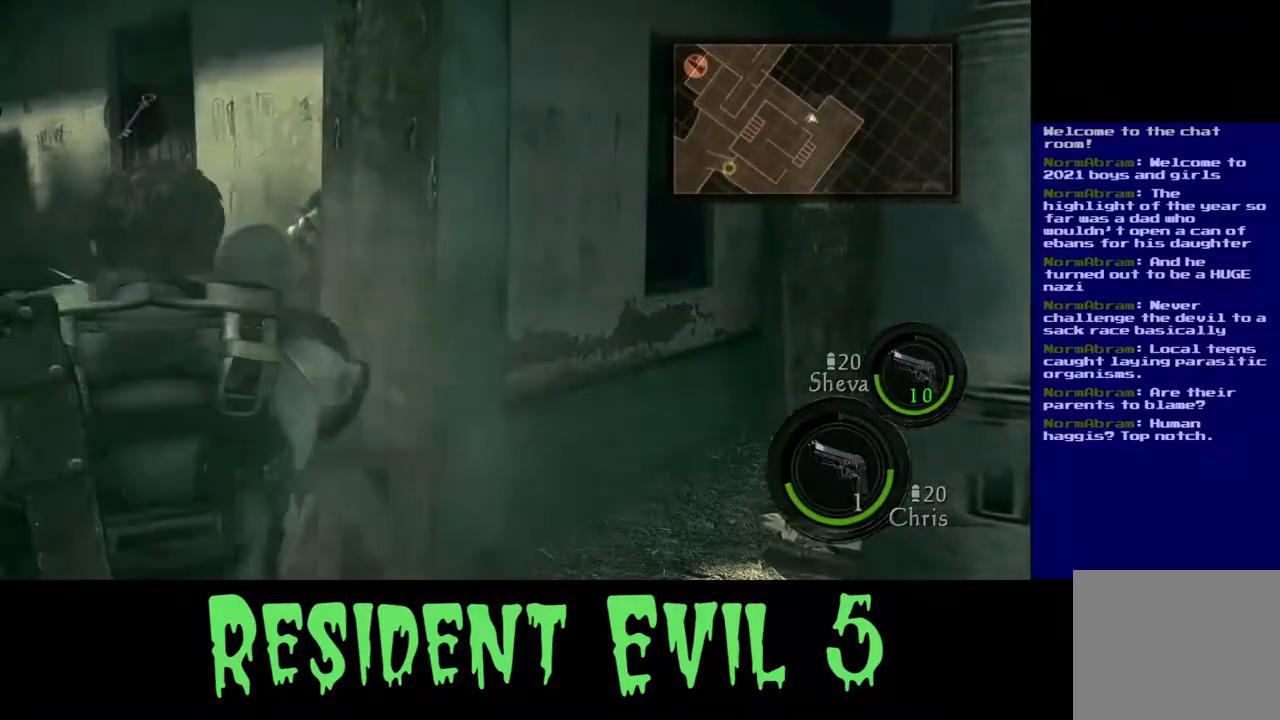
{"dt_ms": 500, "buttons": ["R2"], "left_stick": "center", "right_stick": "up-left", "events": [[33, "R2", "up"], [117, "right_stick", "left"], [150, "left_stick", "left"], [217, "R2", "down"], [283, "right_stick", "up-left"], [350, "left_stick", "center"], [400, "R2", "up"], [483, "R2", "down"]]}
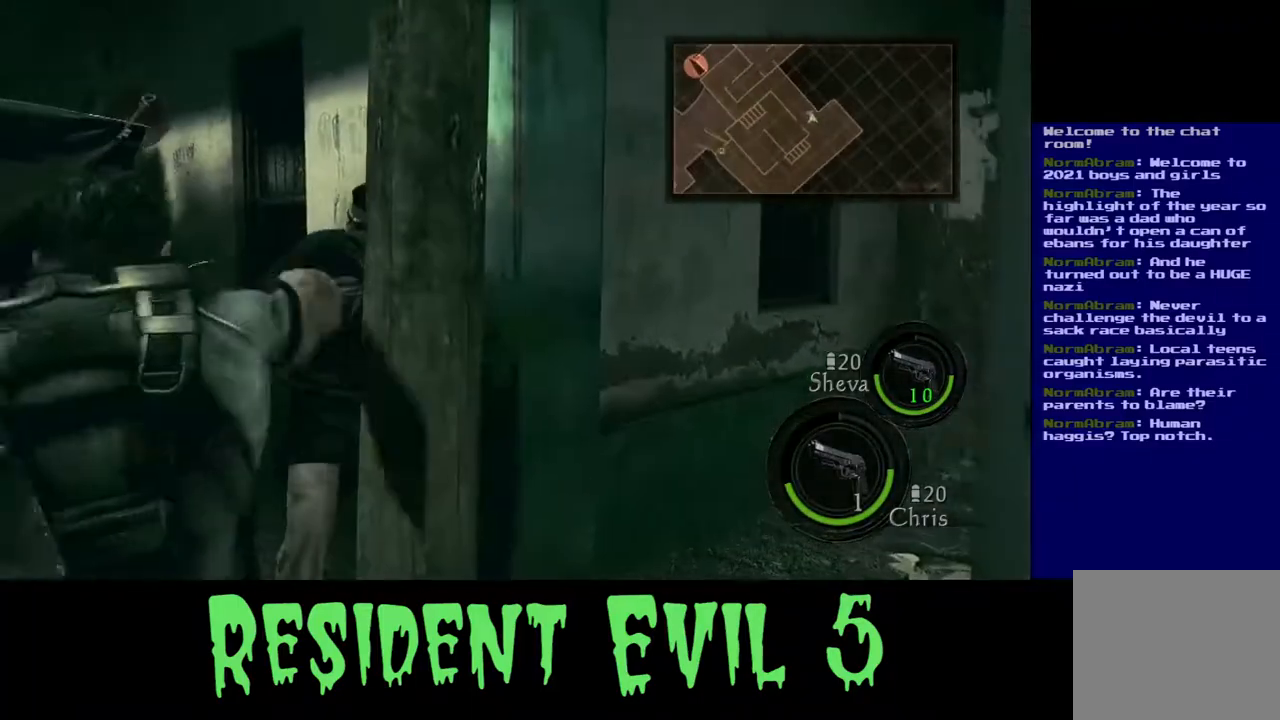
{"dt_ms": 500, "buttons": [], "left_stick": "center", "right_stick": "up-left", "events": [[33, "right_stick", "up"], [183, "R2", "up"], [217, "right_stick", "center"], [500, "right_stick", "up-left"]]}
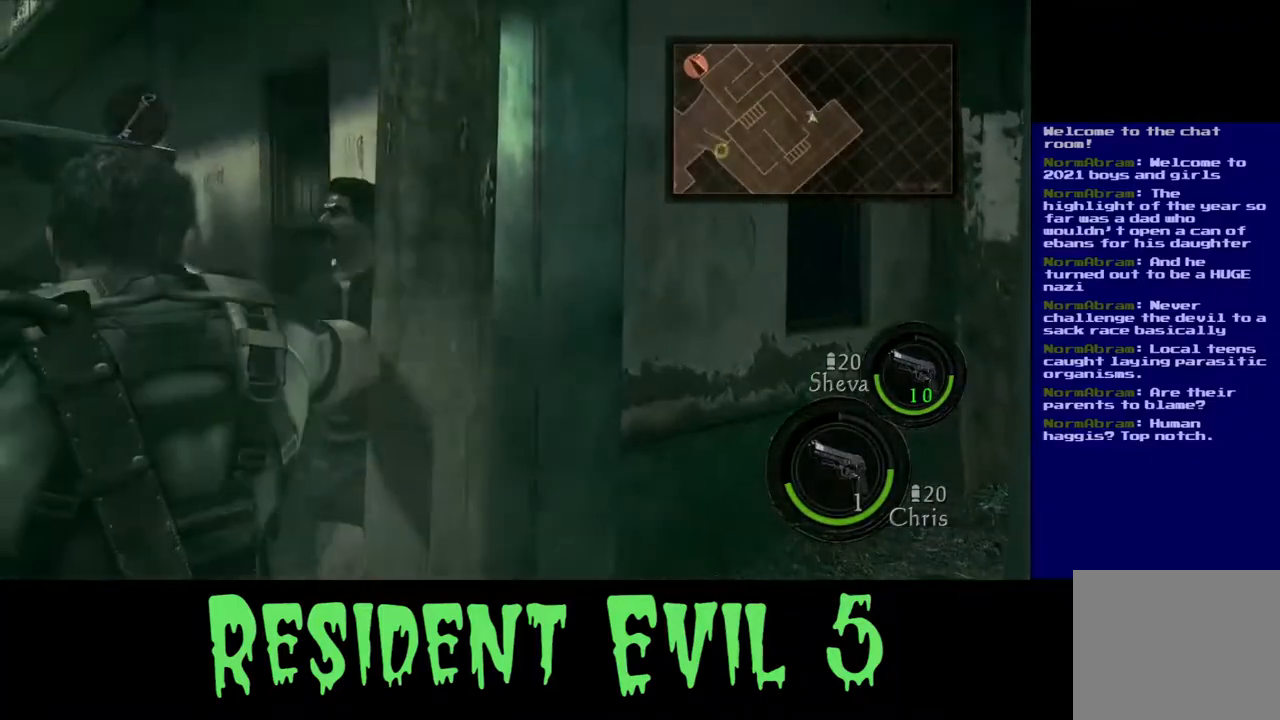
{"dt_ms": 500, "buttons": ["R2"], "left_stick": "center", "right_stick": "right", "events": [[17, "R2", "down"], [83, "left_stick", "left"], [233, "R2", "up"], [233, "left_stick", "center"], [300, "R2", "down"], [333, "right_stick", "up-right"], [417, "right_stick", "right"]]}
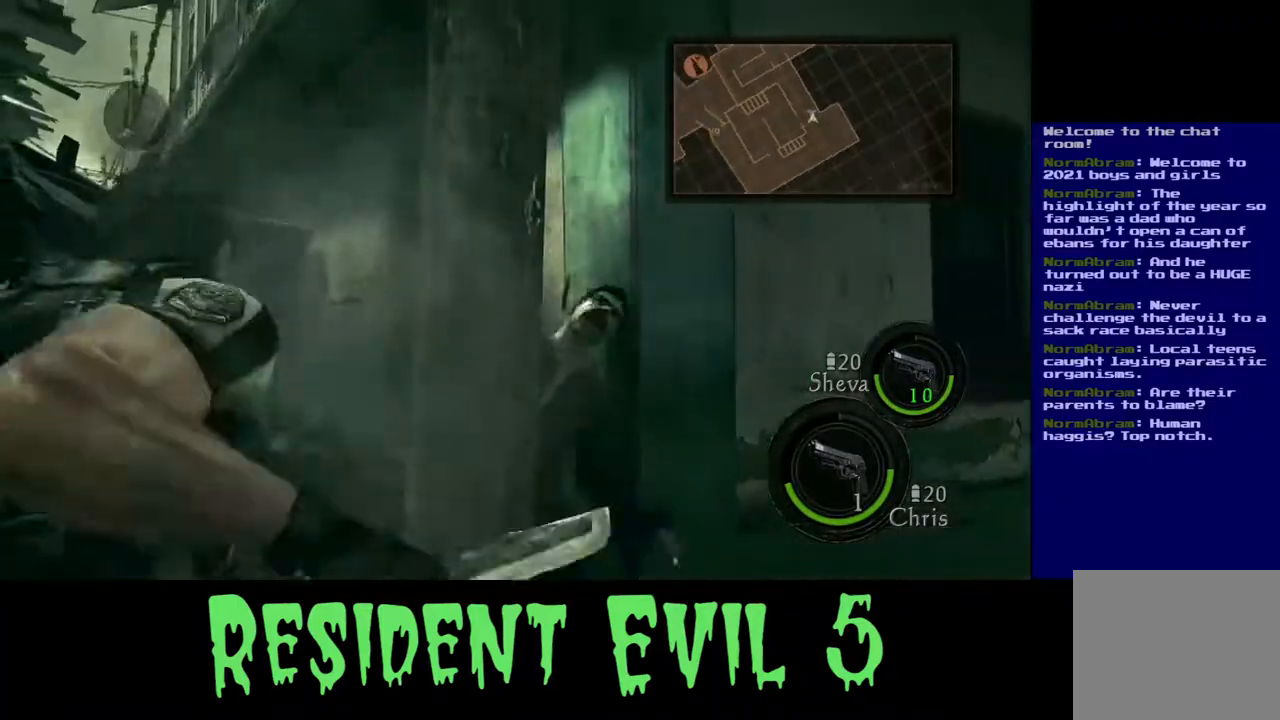
{"dt_ms": 500, "buttons": [], "left_stick": "up-left", "right_stick": "center", "events": [[17, "R2", "up"], [133, "right_stick", "center"], [200, "left_stick", "left"], [383, "left_stick", "up-left"]]}
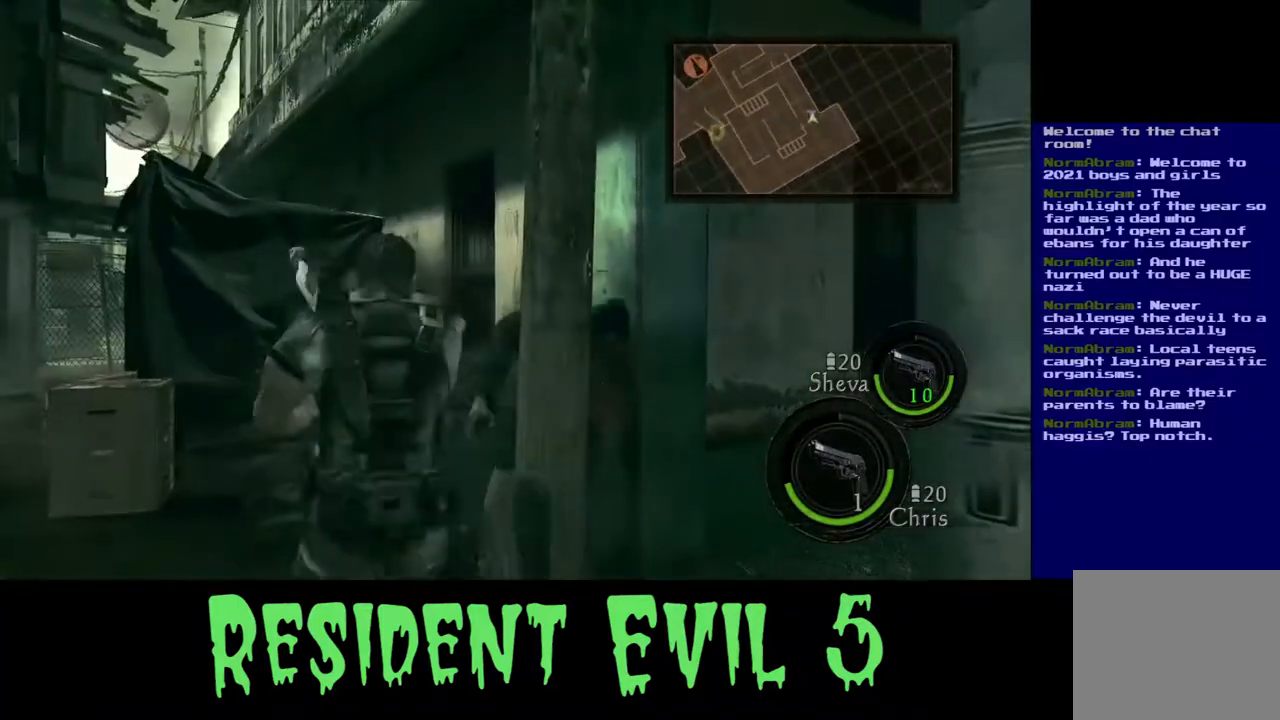
{"dt_ms": 500, "buttons": [], "left_stick": "up-right", "right_stick": "down-right", "events": [[17, "left_stick", "up"], [383, "right_stick", "down-right"], [433, "left_stick", "up-right"]]}
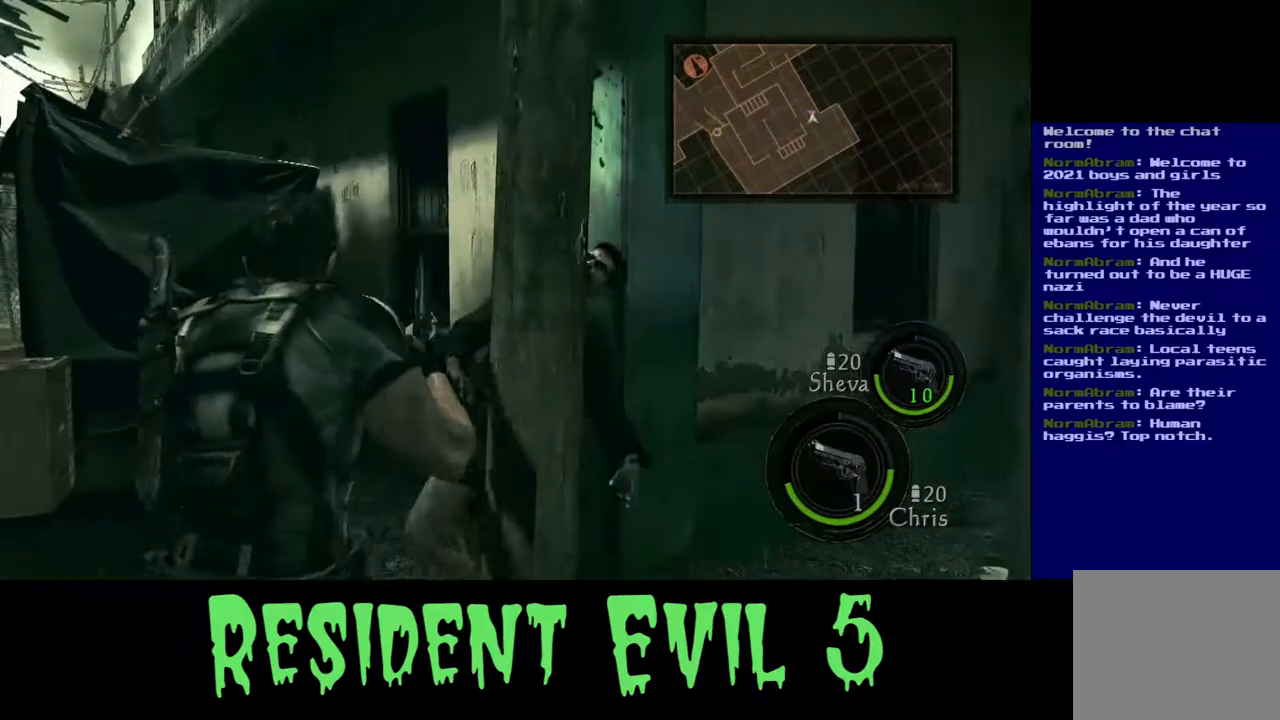
{"dt_ms": 500, "buttons": [], "left_stick": "down-right", "right_stick": "center", "events": [[233, "left_stick", "down-right"], [233, "right_stick", "center"], [333, "right_stick", "left"], [467, "right_stick", "center"]]}
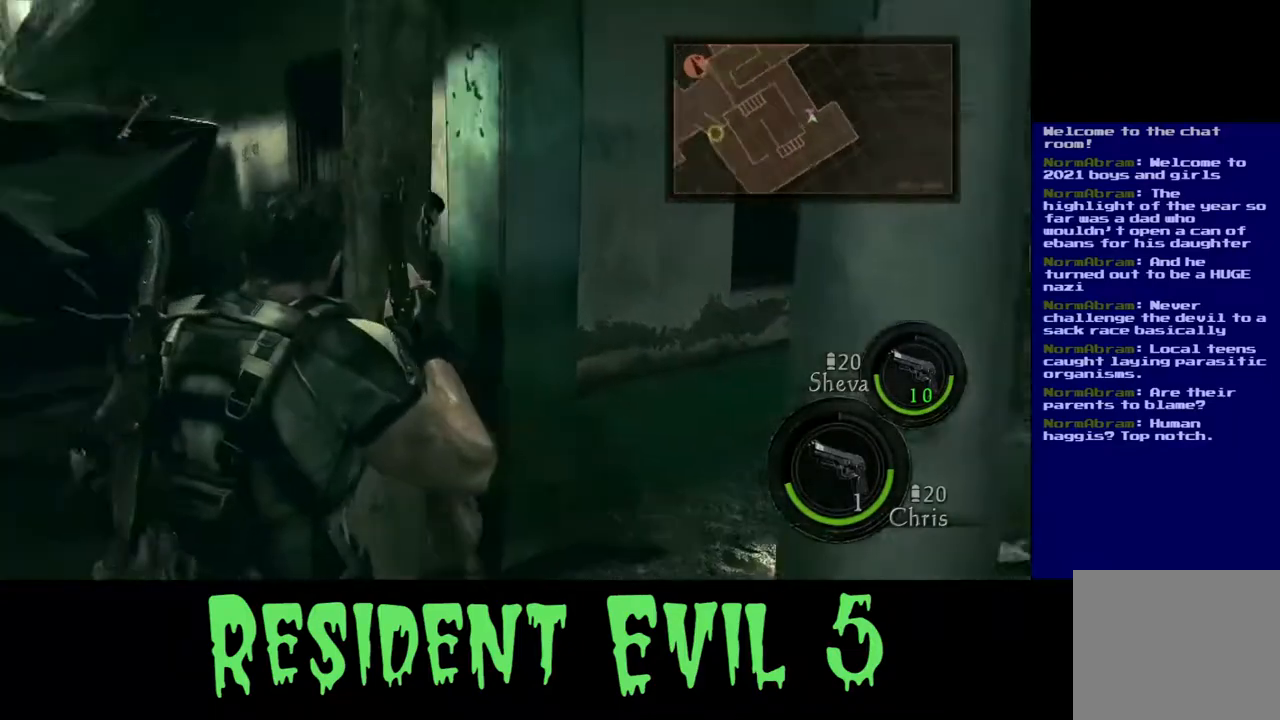
{"dt_ms": 500, "buttons": [], "left_stick": "up-right", "right_stick": "right", "events": [[167, "left_stick", "right"], [283, "left_stick", "up-right"], [417, "right_stick", "right"]]}
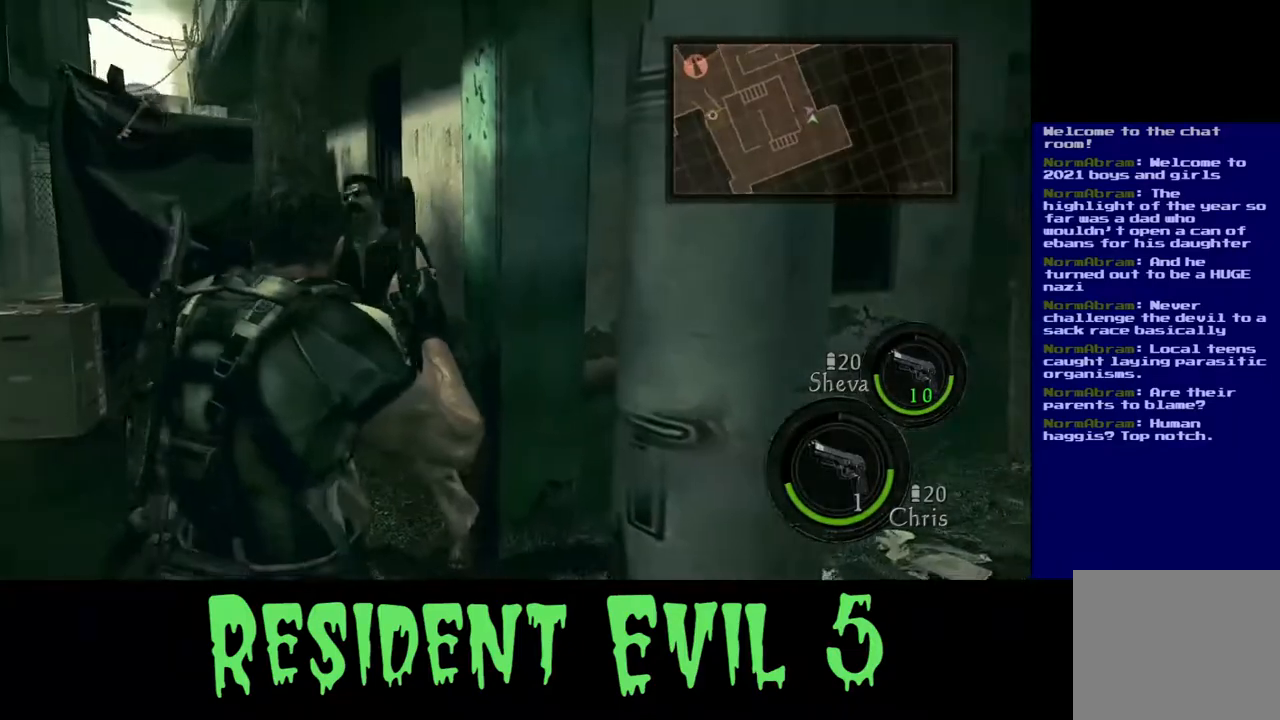
{"dt_ms": 500, "buttons": [], "left_stick": "up-right", "right_stick": "down-left", "events": [[50, "right_stick", "down-right"], [167, "left_stick", "right"], [367, "left_stick", "up-right"], [433, "right_stick", "down-left"]]}
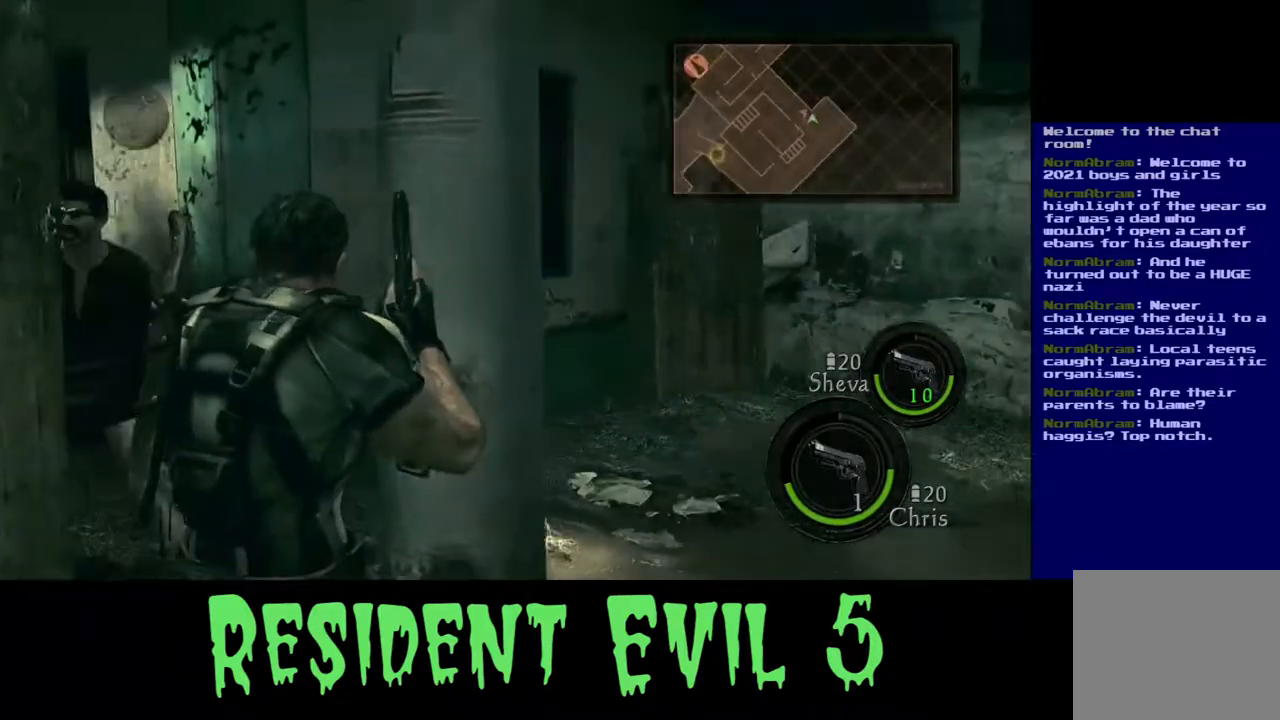
{"dt_ms": 500, "buttons": [], "left_stick": "up", "right_stick": "center", "events": [[100, "left_stick", "up"], [450, "right_stick", "center"]]}
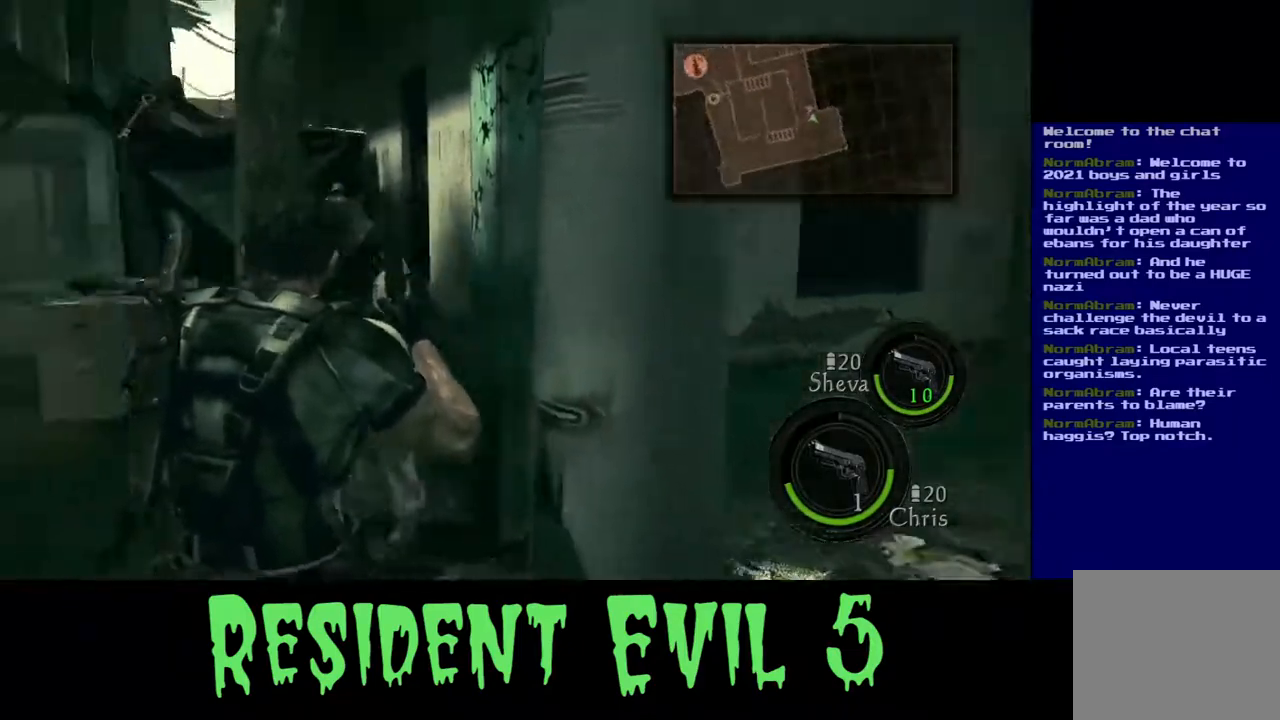
{"dt_ms": 500, "buttons": [], "left_stick": "down-right", "right_stick": "right", "events": [[83, "left_stick", "right"], [83, "right_stick", "right"], [183, "left_stick", "down-right"]]}
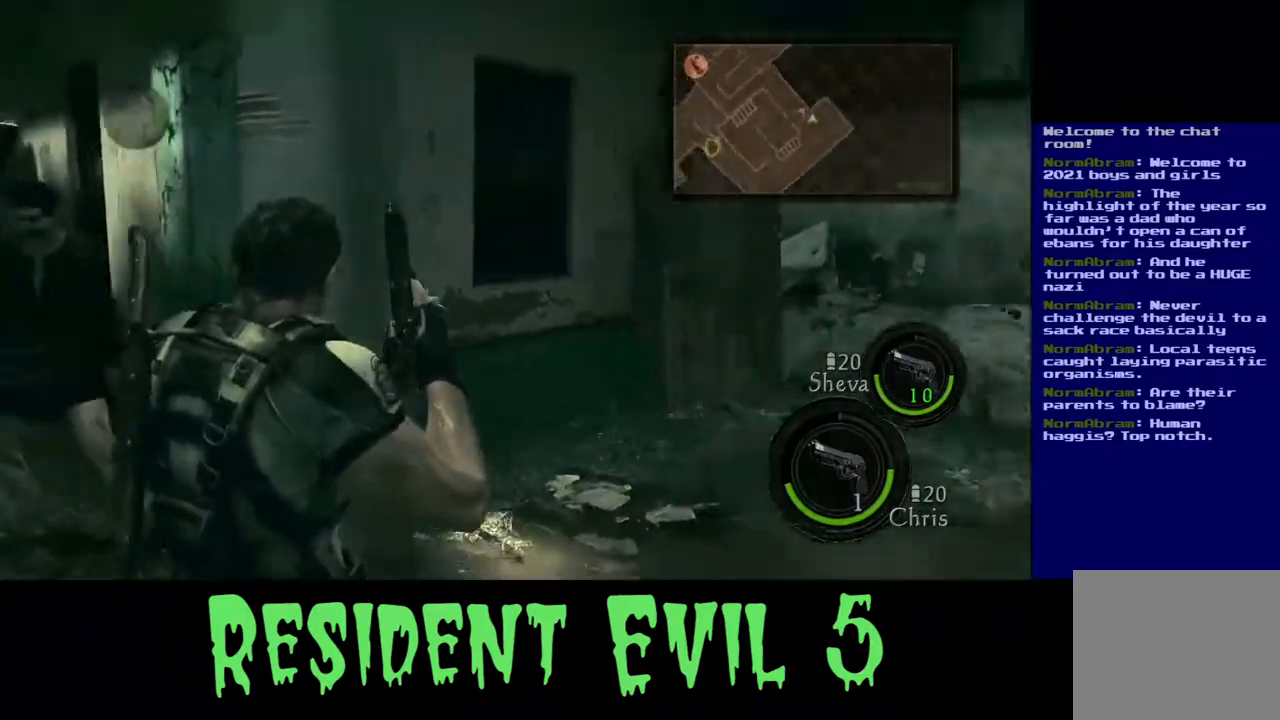
{"dt_ms": 500, "buttons": [], "left_stick": "up", "right_stick": "left", "events": [[150, "left_stick", "up-right"], [200, "right_stick", "center"], [333, "right_stick", "left"], [350, "left_stick", "up"]]}
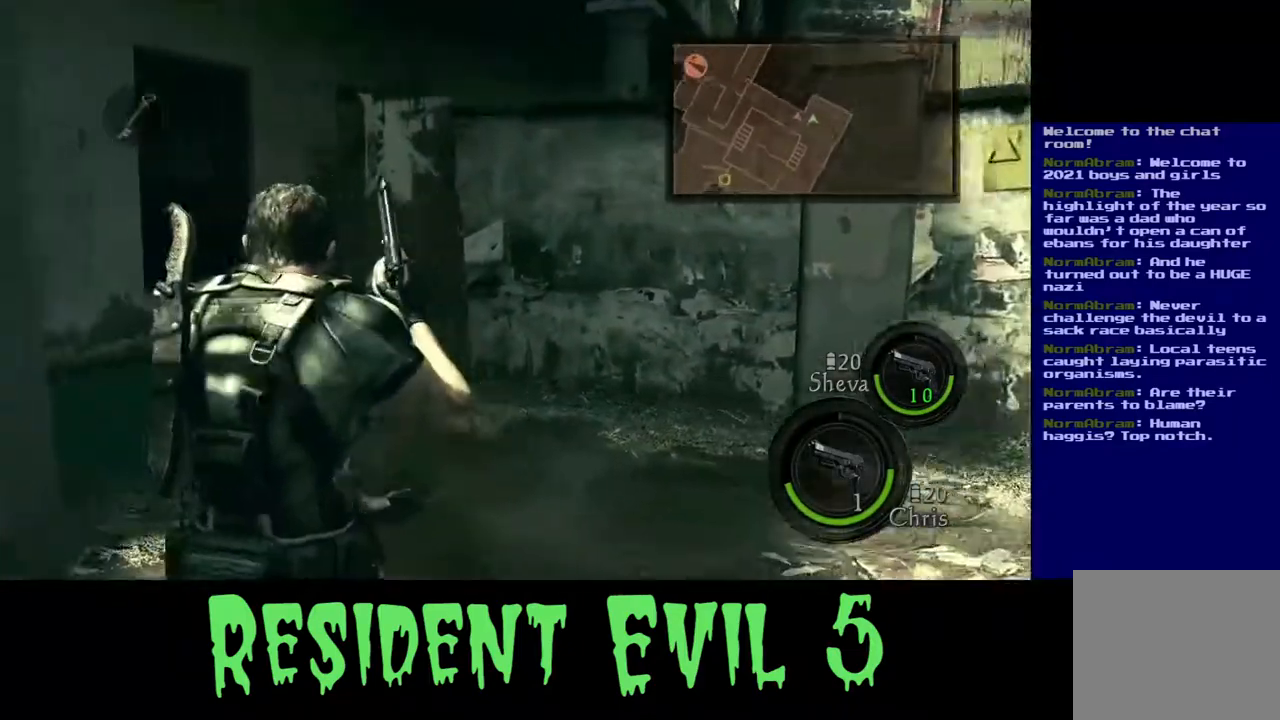
{"dt_ms": 500, "buttons": [], "left_stick": "up", "right_stick": "left", "events": [[267, "left_stick", "up-left"], [417, "left_stick", "up"]]}
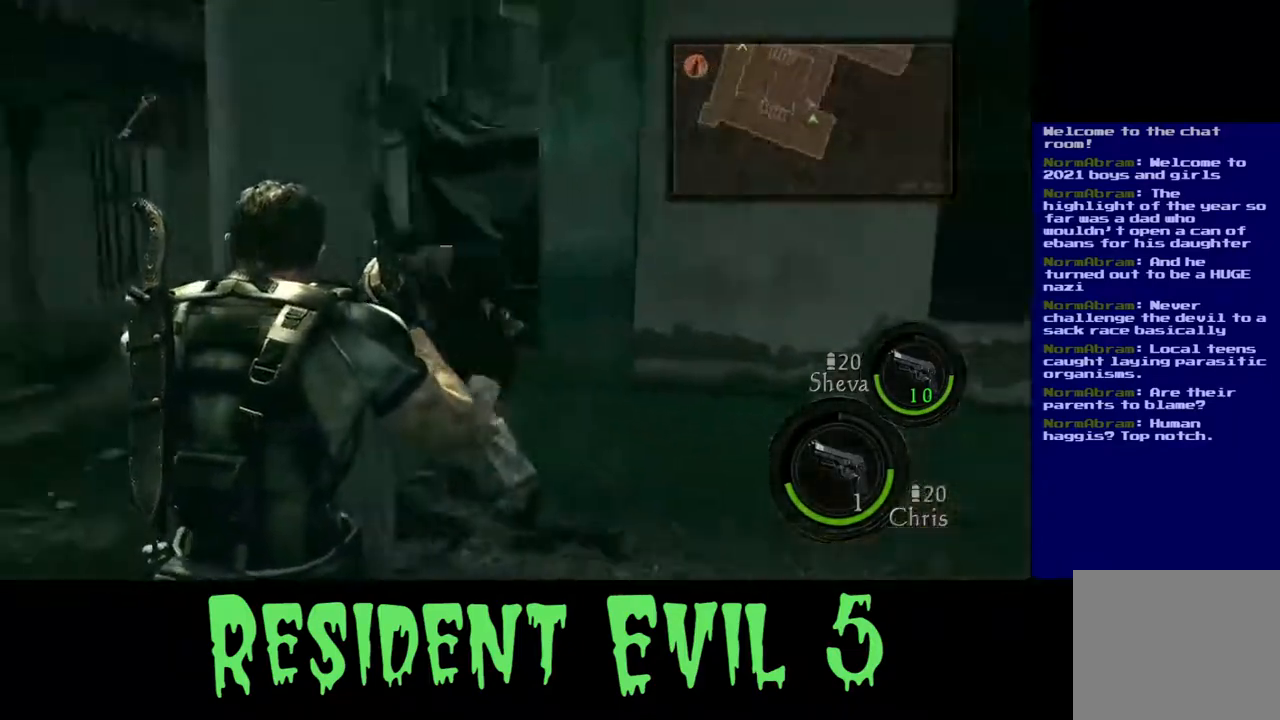
{"dt_ms": 500, "buttons": [], "left_stick": "up-right", "right_stick": "right", "events": [[33, "left_stick", "up-right"], [33, "right_stick", "center"], [167, "right_stick", "right"]]}
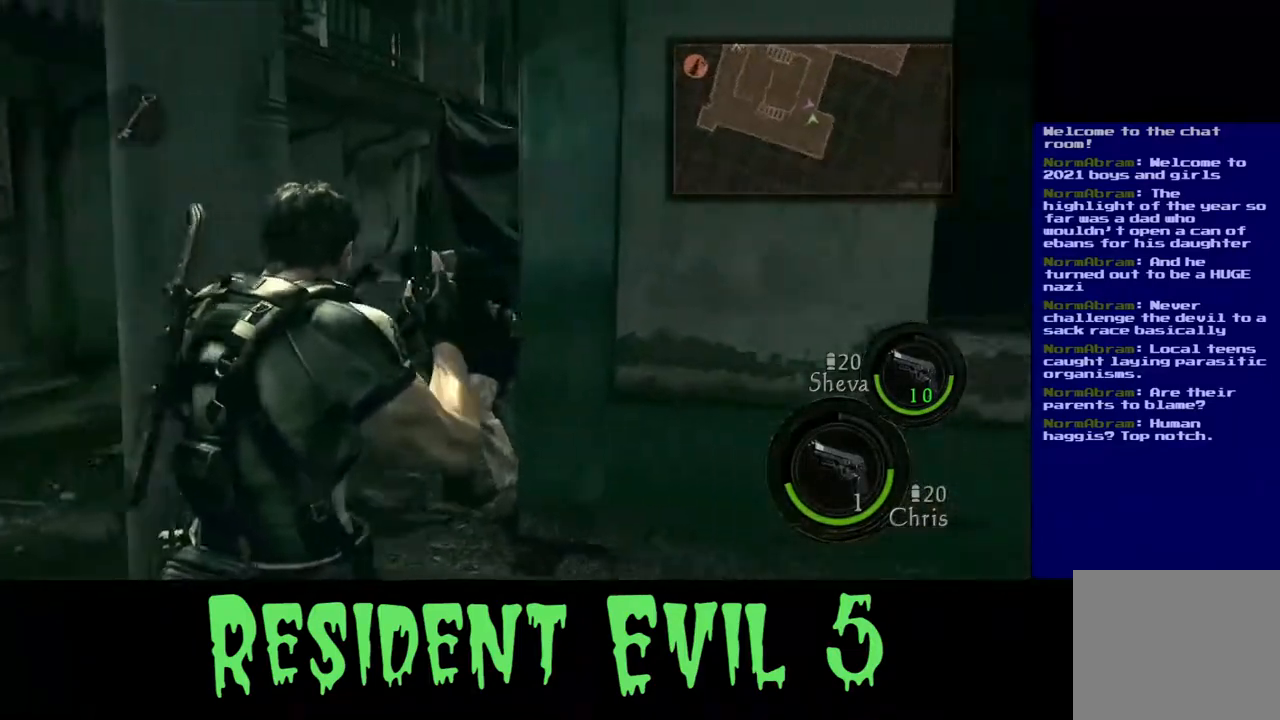
{"dt_ms": 500, "buttons": [], "left_stick": "up", "right_stick": "left", "events": [[117, "right_stick", "center"], [200, "left_stick", "up"], [333, "right_stick", "up-left"], [500, "right_stick", "left"]]}
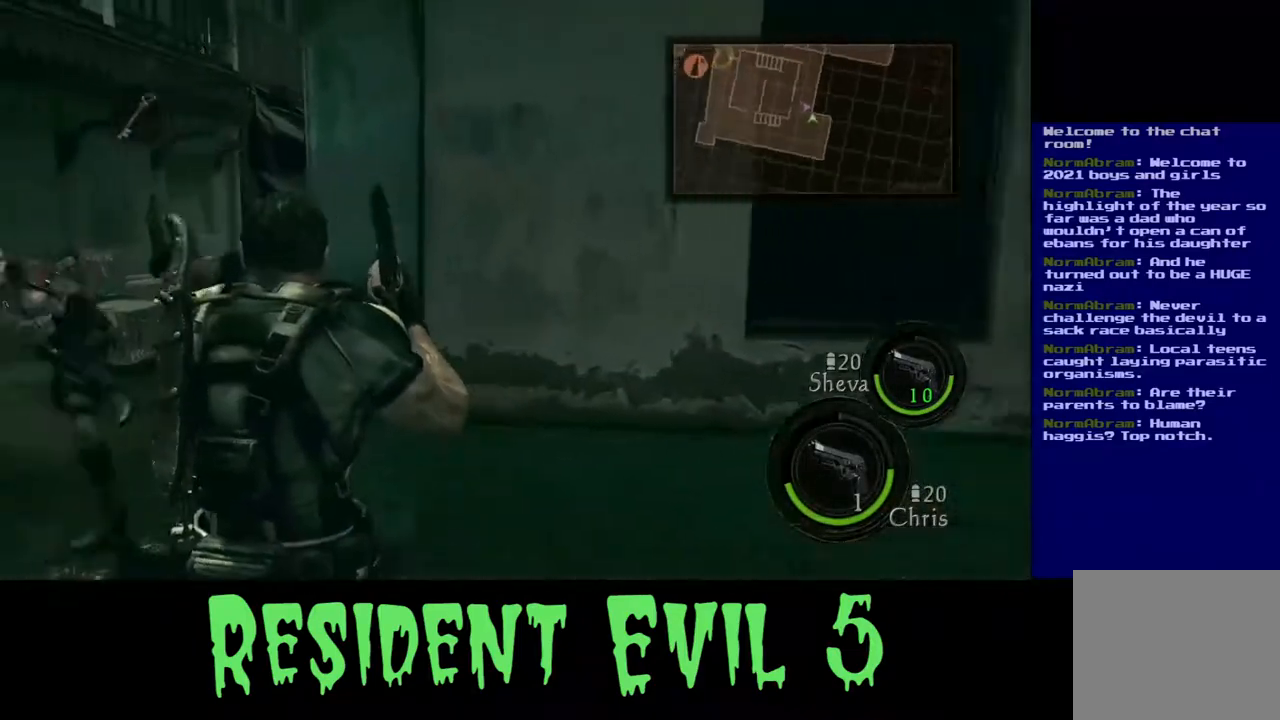
{"dt_ms": 1000, "buttons": [], "left_stick": "up-left", "right_stick": "center"}
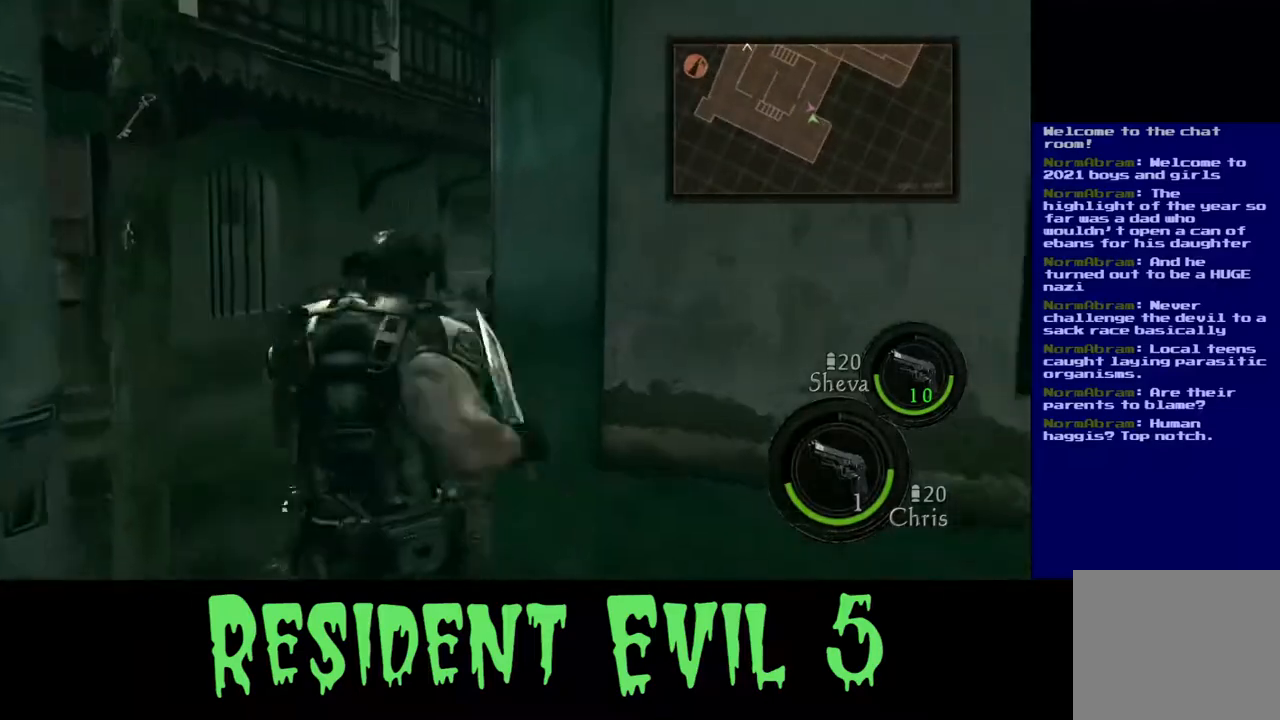
{"dt_ms": 500, "buttons": [], "left_stick": "up-left", "right_stick": "center", "events": [[233, "right_stick", "down-left"], [483, "right_stick", "center"]]}
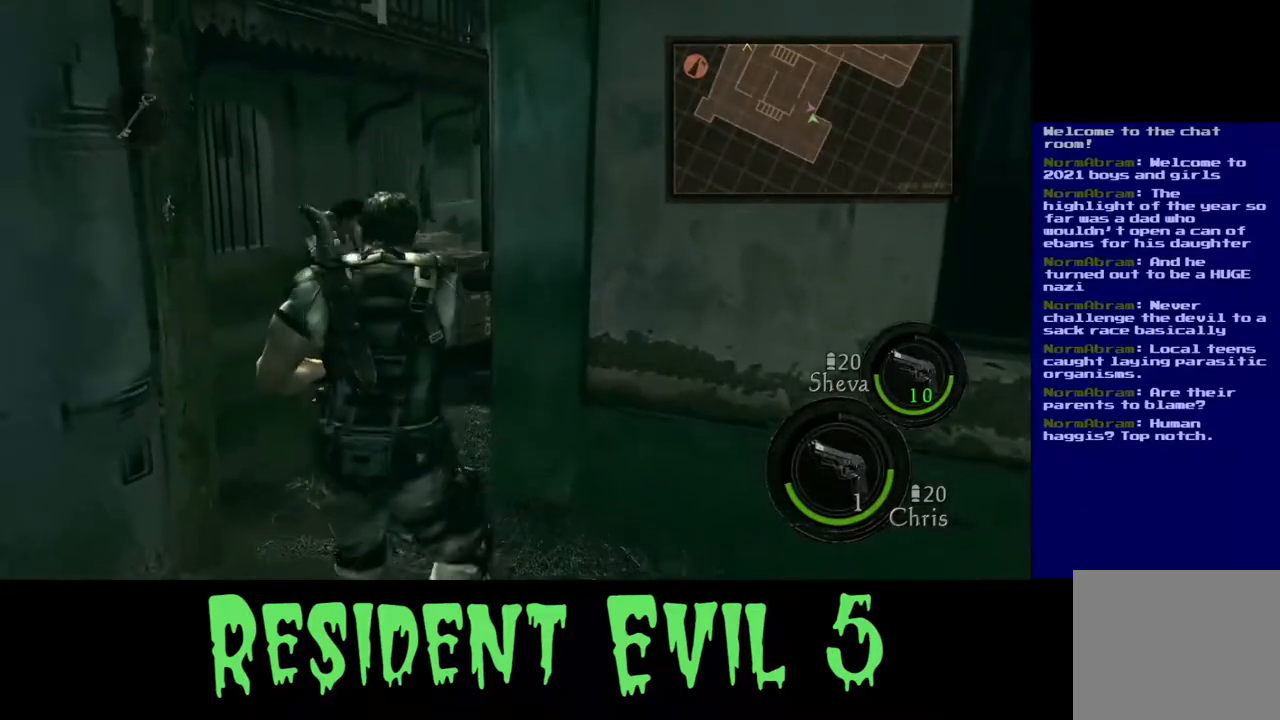
{"dt_ms": 500, "buttons": [], "left_stick": "up-left", "right_stick": "center", "events": [[267, "right_stick", "right"], [500, "right_stick", "center"]]}
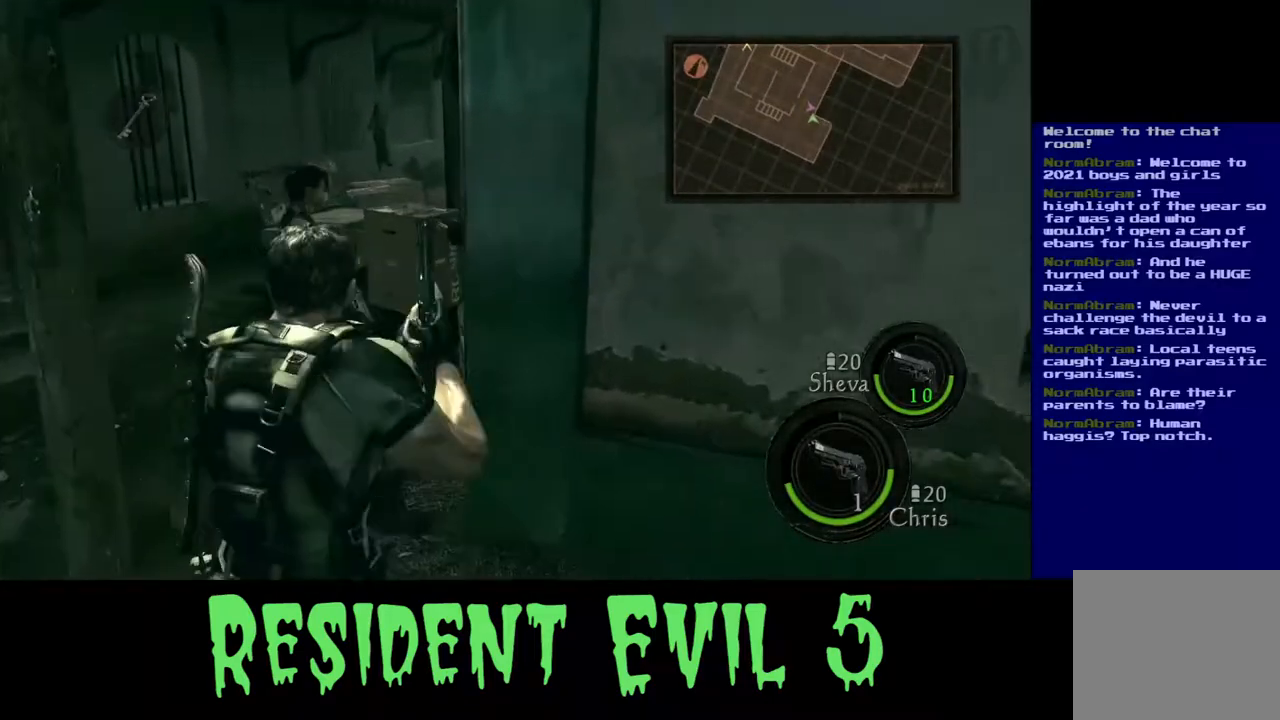
{"dt_ms": 500, "buttons": [], "left_stick": "up-left", "right_stick": "right", "events": [[250, "right_stick", "right"]]}
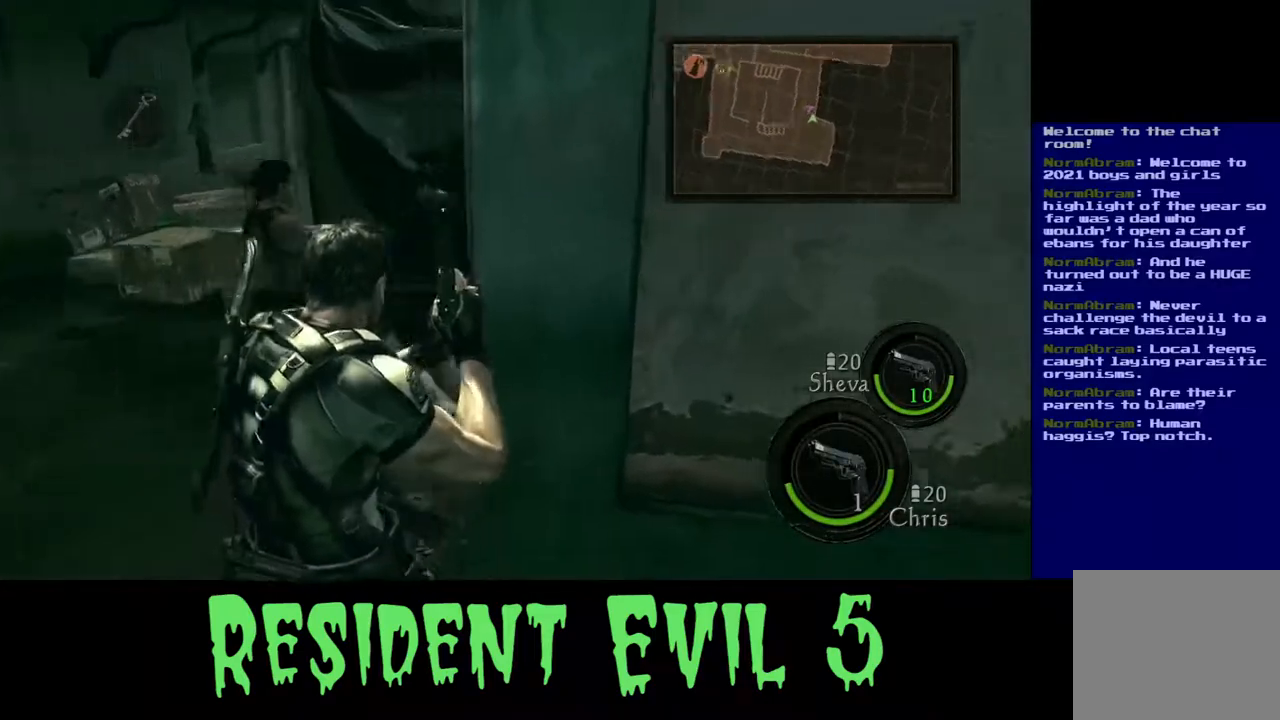
{"dt_ms": 500, "buttons": [], "left_stick": "up-left", "right_stick": "down-left", "events": [[133, "right_stick", "center"], [483, "right_stick", "down-left"]]}